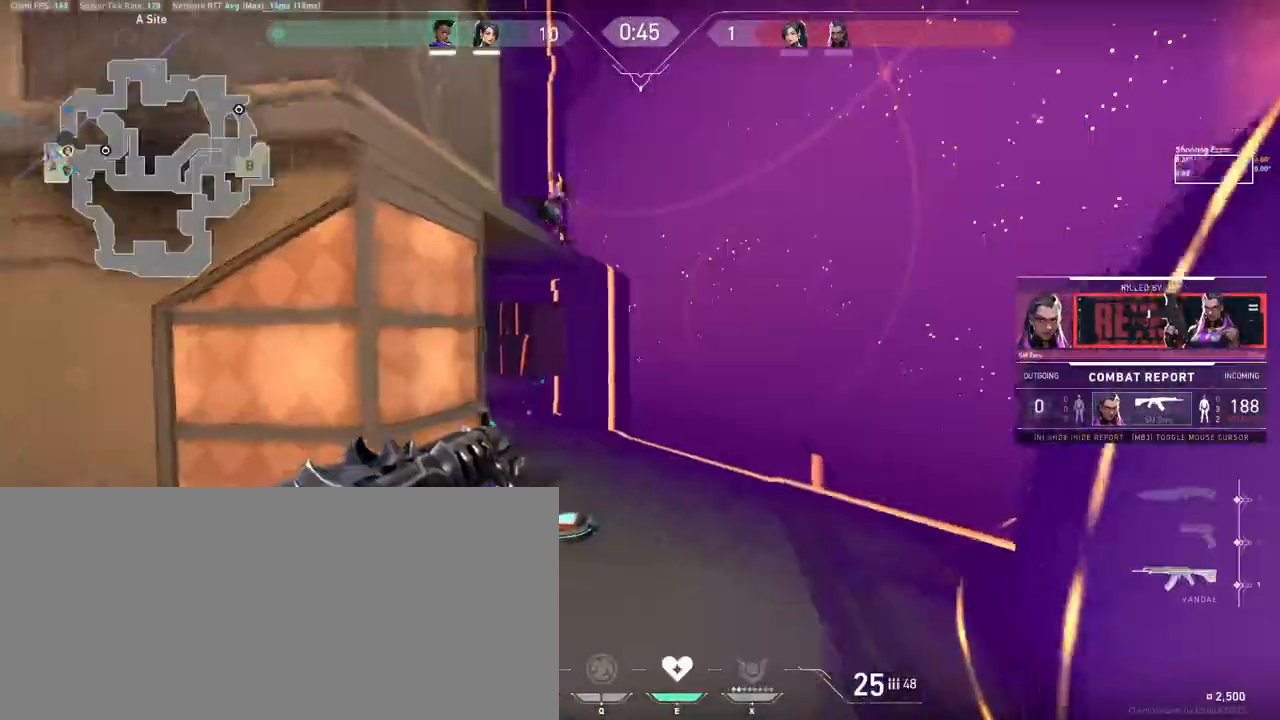
Gameplay with keyboard and mouse; each line is a JSON object with the keys and mouse buttons held at the frame after it. "events" lists presses ("down") and releases ("up") of "a", "ctrl", "d", "e", "f", "q", "r", "s", "shift", "space", "tab", "w", "mouse_left", "mouse_wheel", "mouse_right", "mouse_mb4" and "mouse_mb5" between this image and that frame as [ms after this image, input, new state], when the widget could be followed in between. "mouse_left", "mouse_wheel", "mouse_right", "mouse_mb4", "mouse_mb5" = the "left", "wheel", "right", "mb4", "mb5" buttons of the "mouse" list. No other keys are recorded. "wheel" means that the mouse wheel is clicked or scrolled. Mouse movement is not recorded. Not read: other_keys.
{"keys": [], "mouse": [], "events": []}
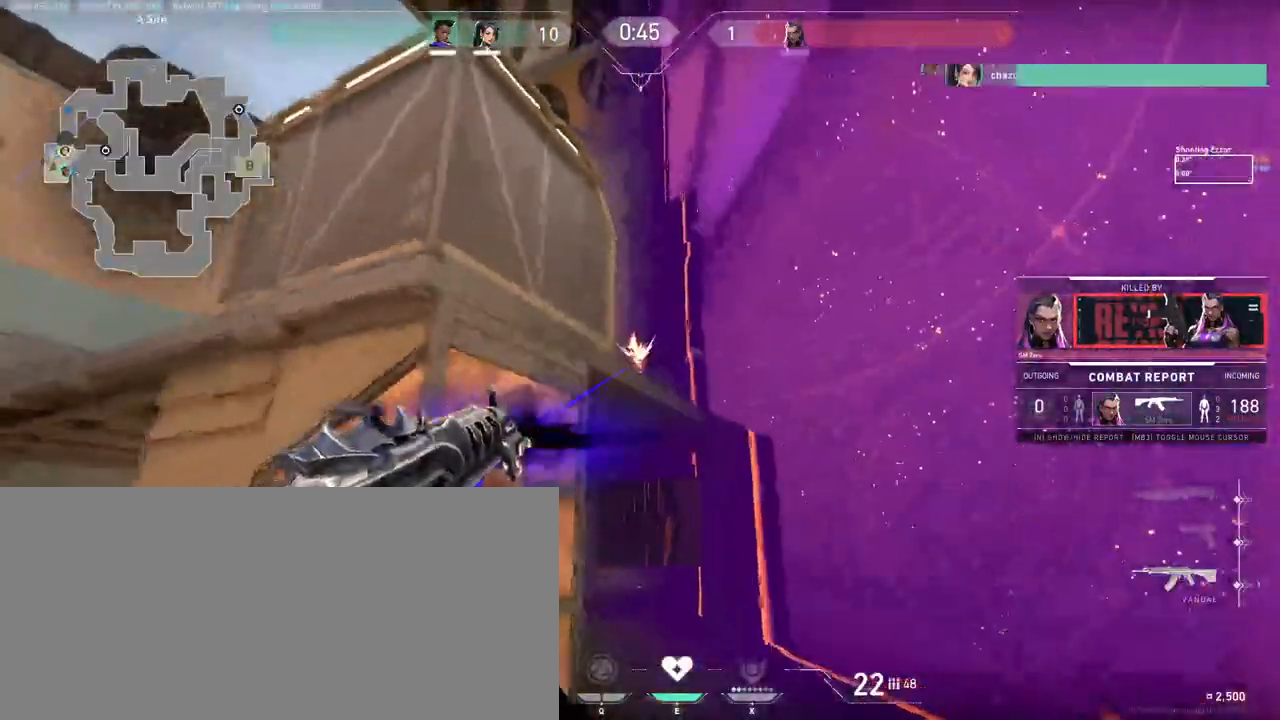
{"keys": [], "mouse": [], "events": []}
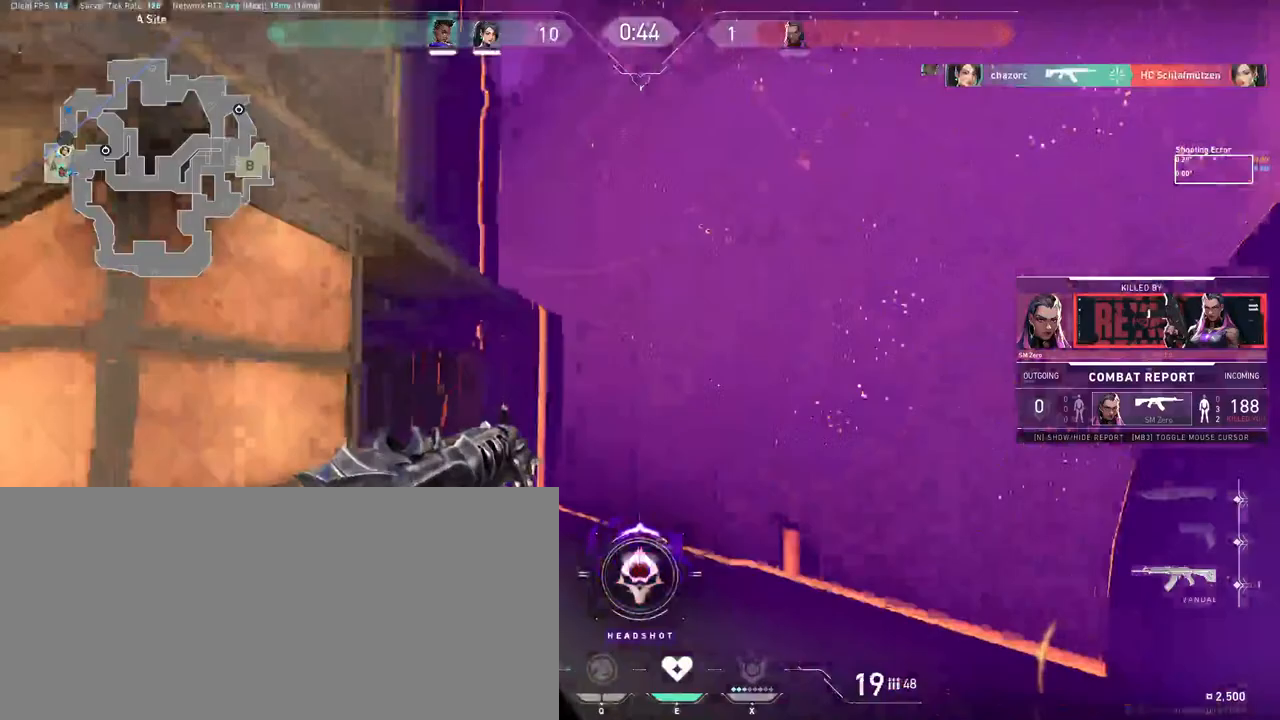
{"keys": [], "mouse": [], "events": [[33, "mouse_left", "down"], [167, "mouse_left", "up"]]}
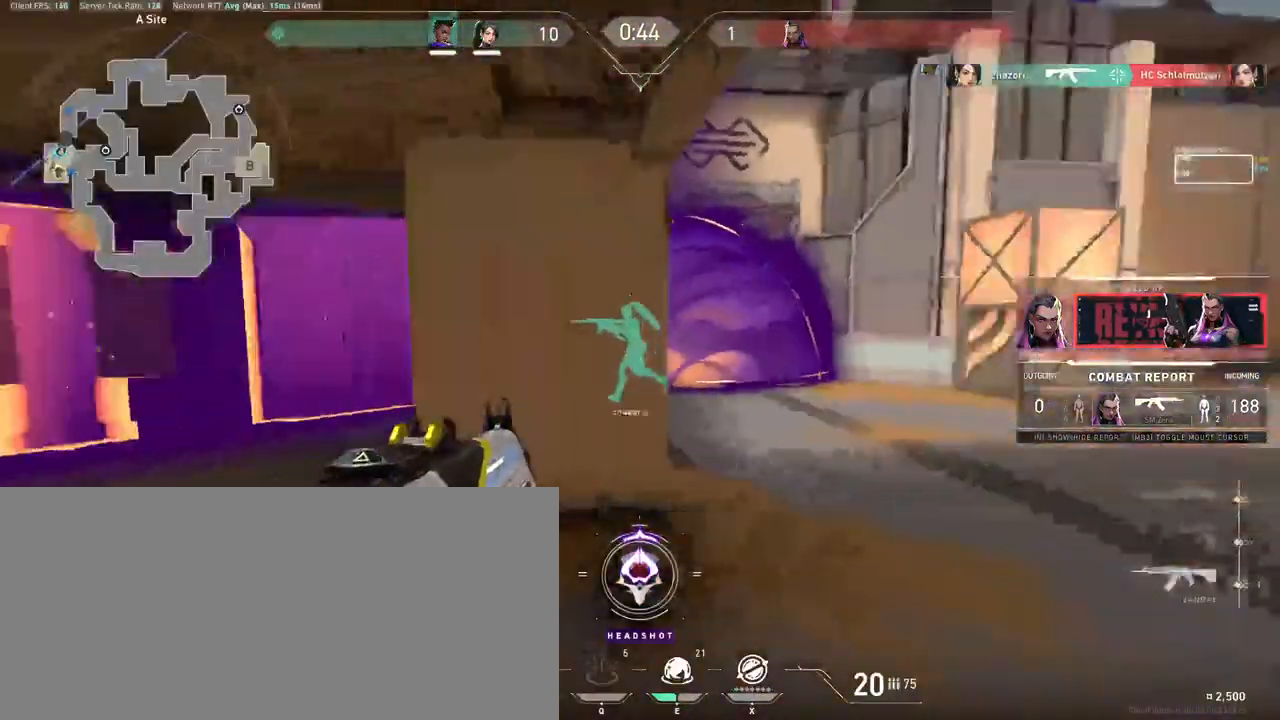
{"keys": [], "mouse": [], "events": [[17, "mouse_right", "down"], [233, "mouse_right", "up"]]}
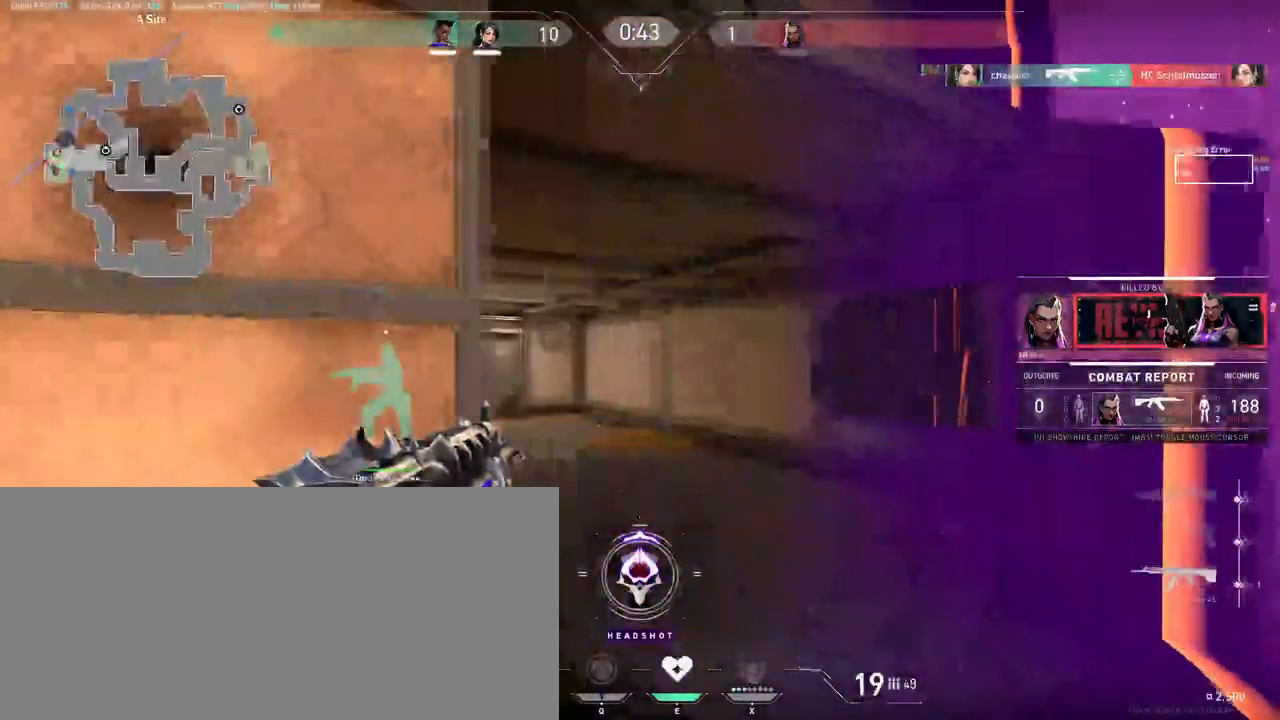
{"keys": [], "mouse": [], "events": []}